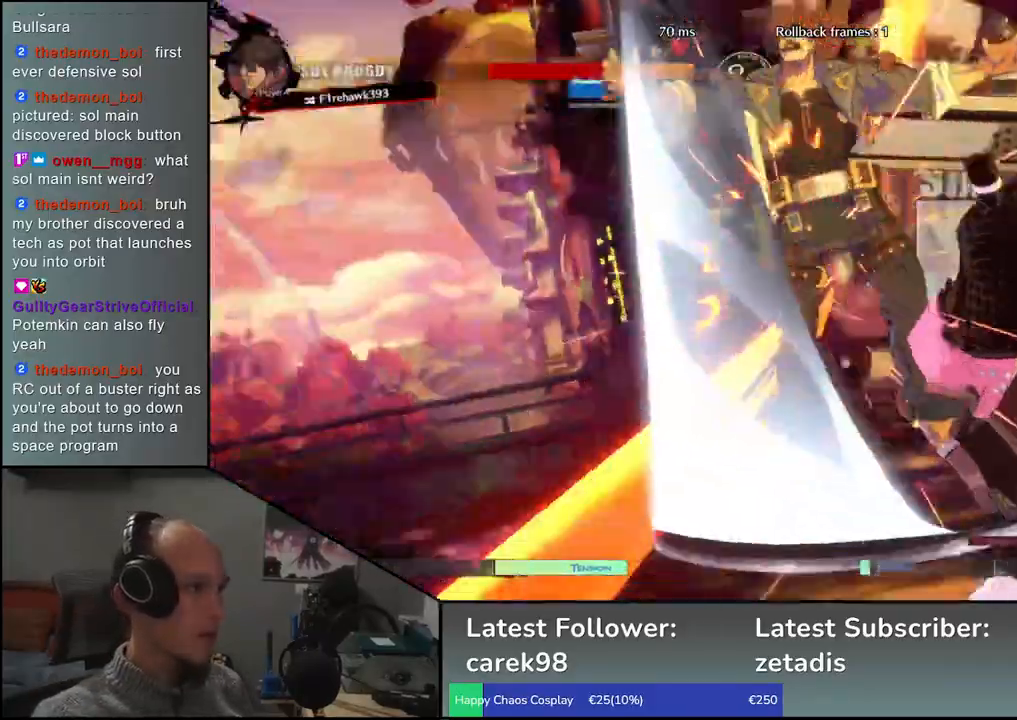
Gameplay with a controller (arcade stick); each line is a JSON object with the inputs held at the frame after it (dt_ms = milliseconds from this image to that frame). "events" lists button and stick changes between this image and that frame as [ms after this image, input, new state], when the widget could be followed in between. Not read: L3 R3.
{"dt_ms": 500, "buttons": [], "left_stick": "center", "events": [[17, "SQUARE", "down"], [117, "SQUARE", "up"], [167, "left_stick", "center"]]}
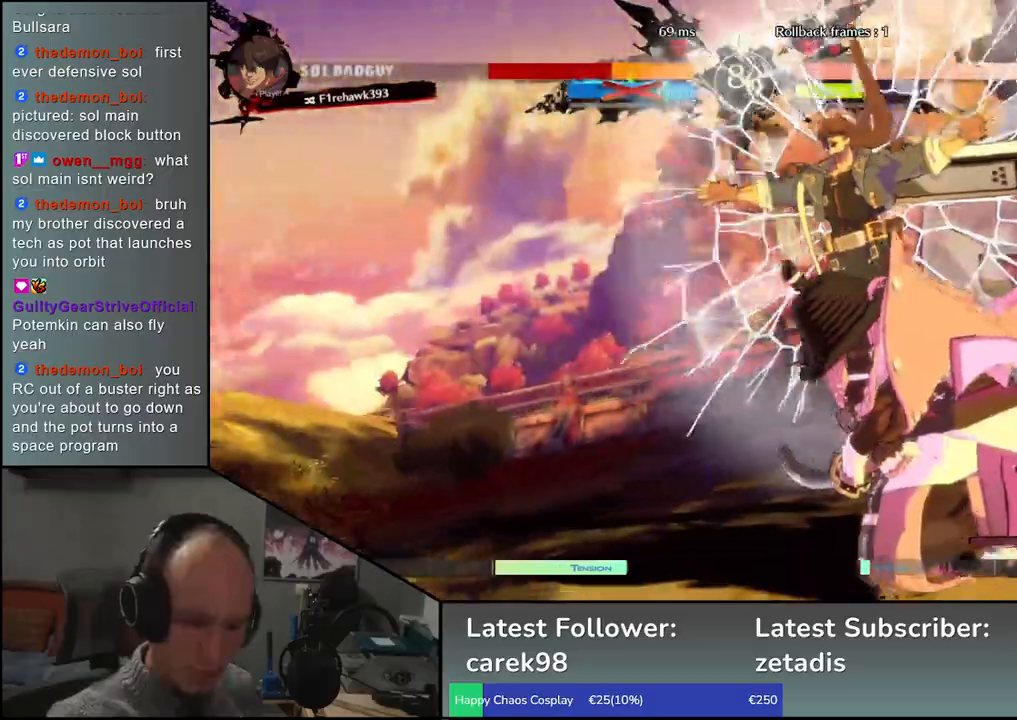
{"dt_ms": 500, "buttons": [], "left_stick": "center", "events": []}
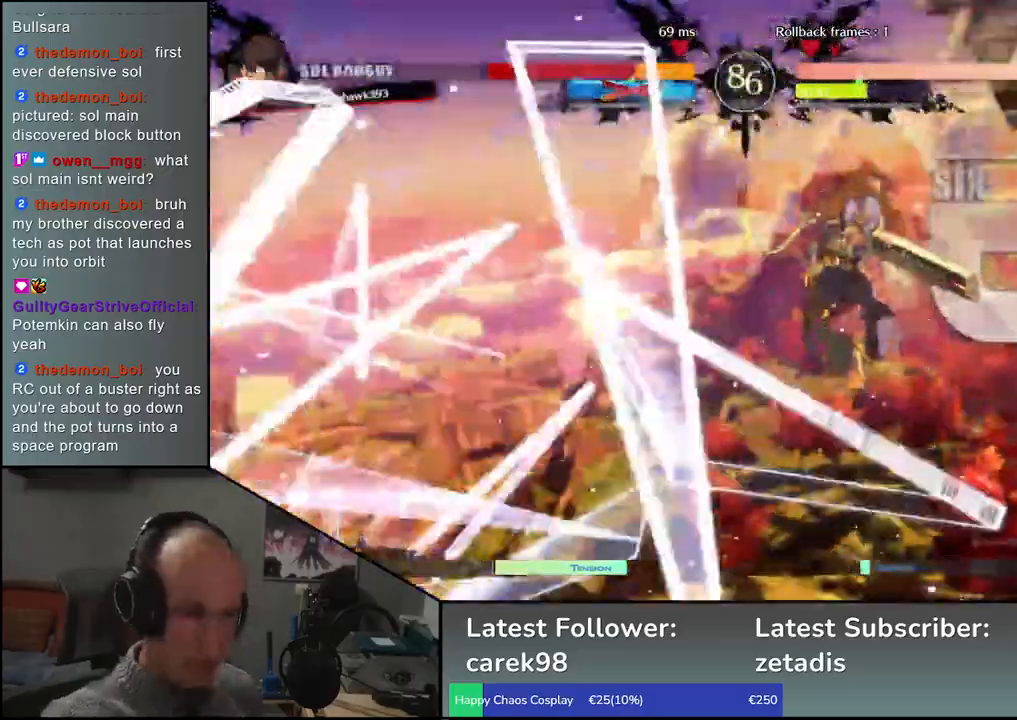
{"dt_ms": 500, "buttons": [], "left_stick": "center", "events": []}
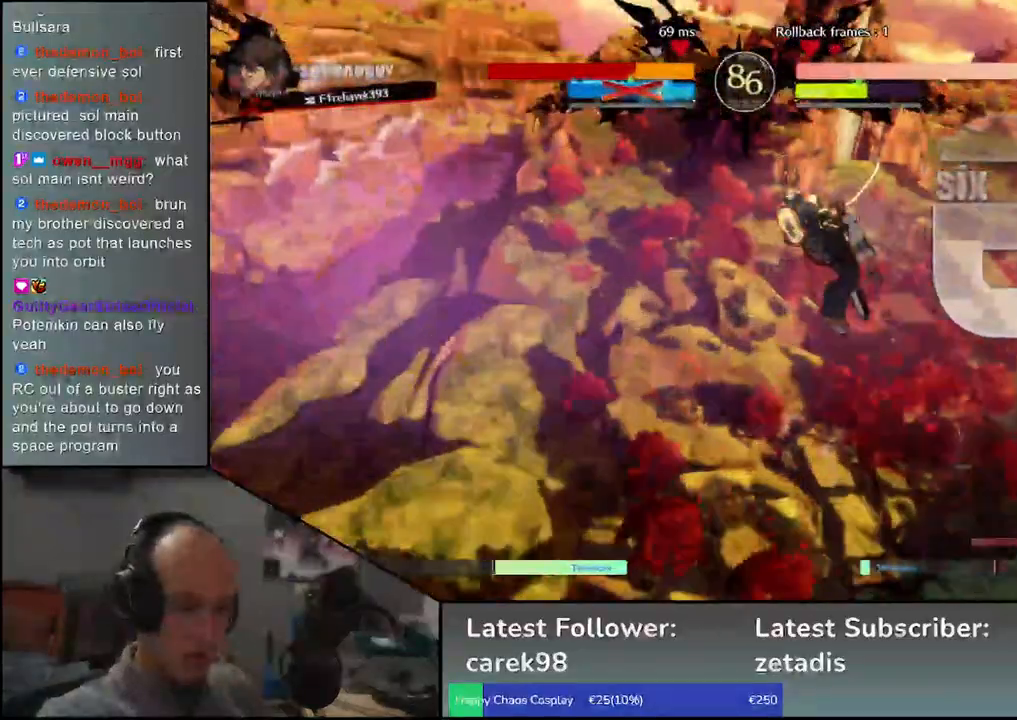
{"dt_ms": 500, "buttons": [], "left_stick": "center", "events": []}
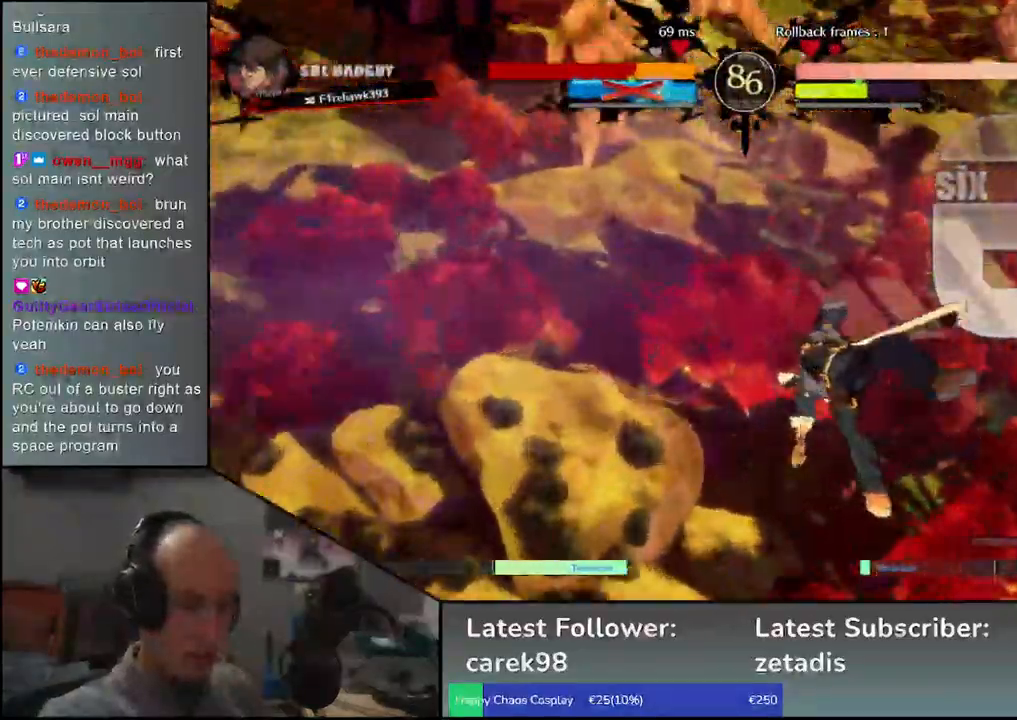
{"dt_ms": 500, "buttons": [], "left_stick": "center", "events": []}
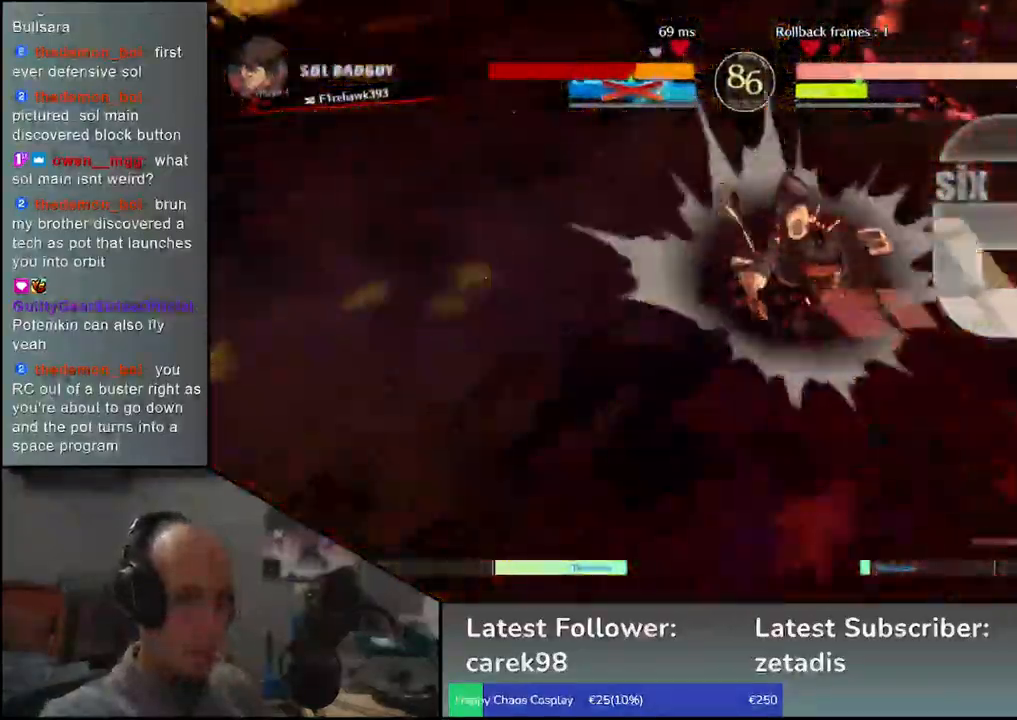
{"dt_ms": 500, "buttons": [], "left_stick": "down", "events": [[50, "left_stick", "down"], [150, "TRIANGLE", "down"], [233, "TRIANGLE", "up"], [350, "TRIANGLE", "down"], [417, "TRIANGLE", "up"]]}
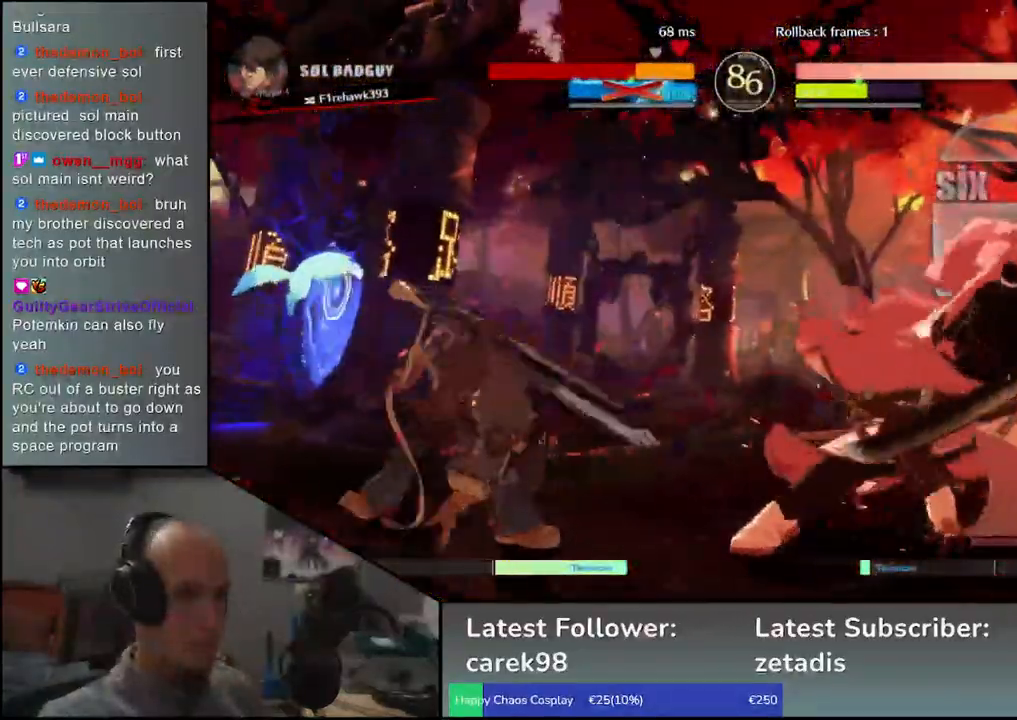
{"dt_ms": 1000, "buttons": [], "left_stick": "down"}
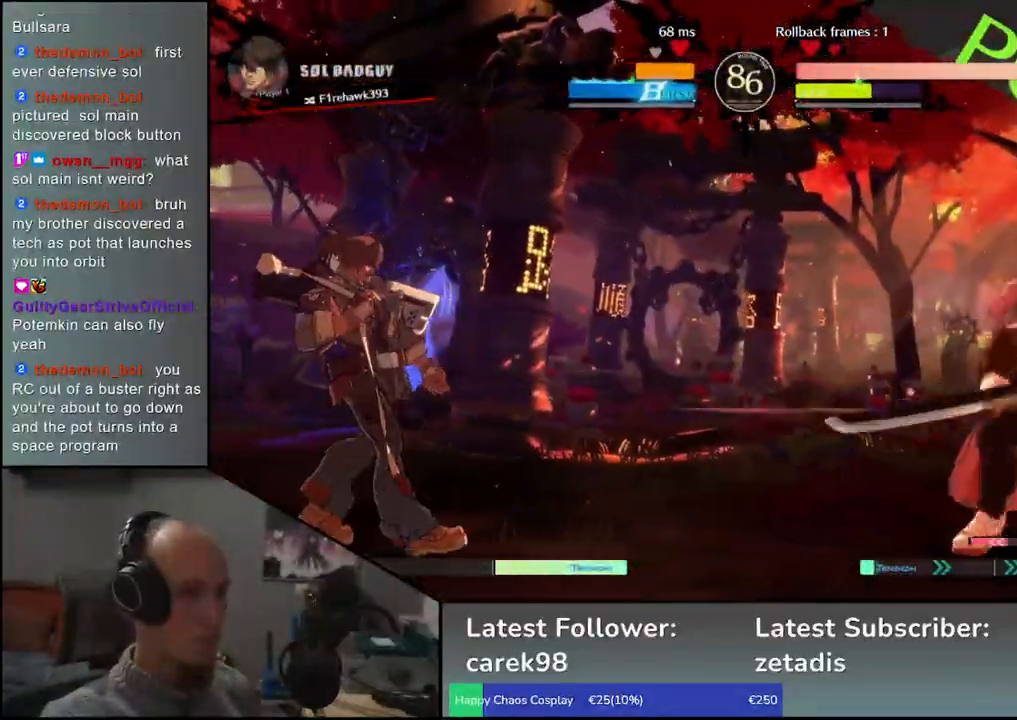
{"dt_ms": 500, "buttons": ["L1"], "left_stick": "left", "events": [[67, "left_stick", "left"], [83, "L1", "down"]]}
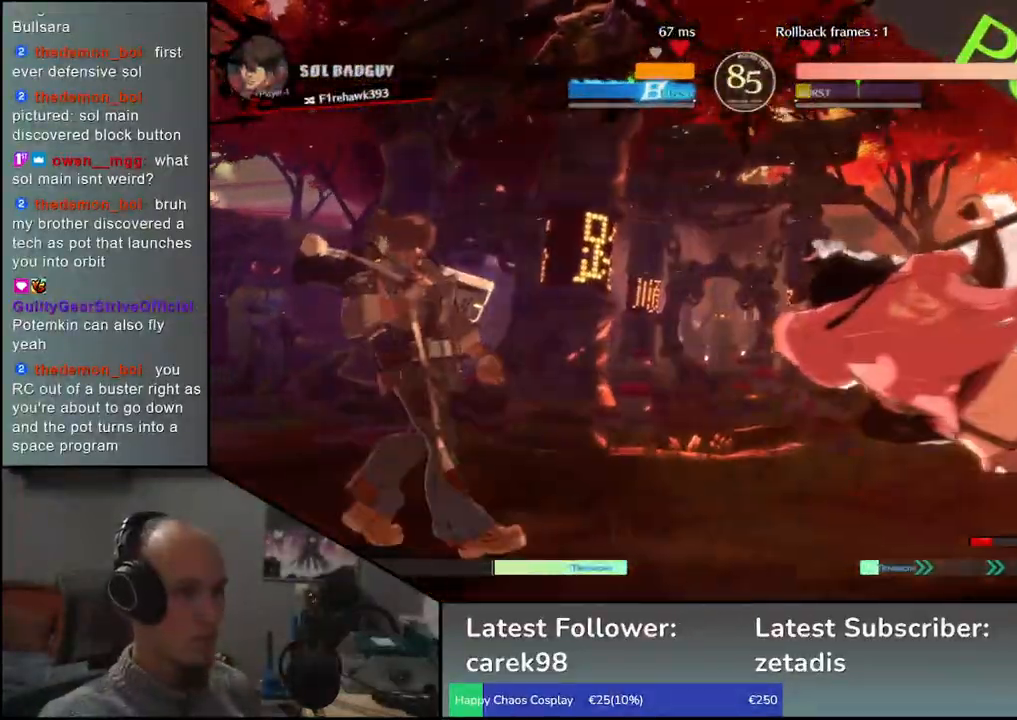
{"dt_ms": 500, "buttons": [], "left_stick": "right", "events": [[83, "L1", "up"], [200, "left_stick", "center"], [283, "left_stick", "right"]]}
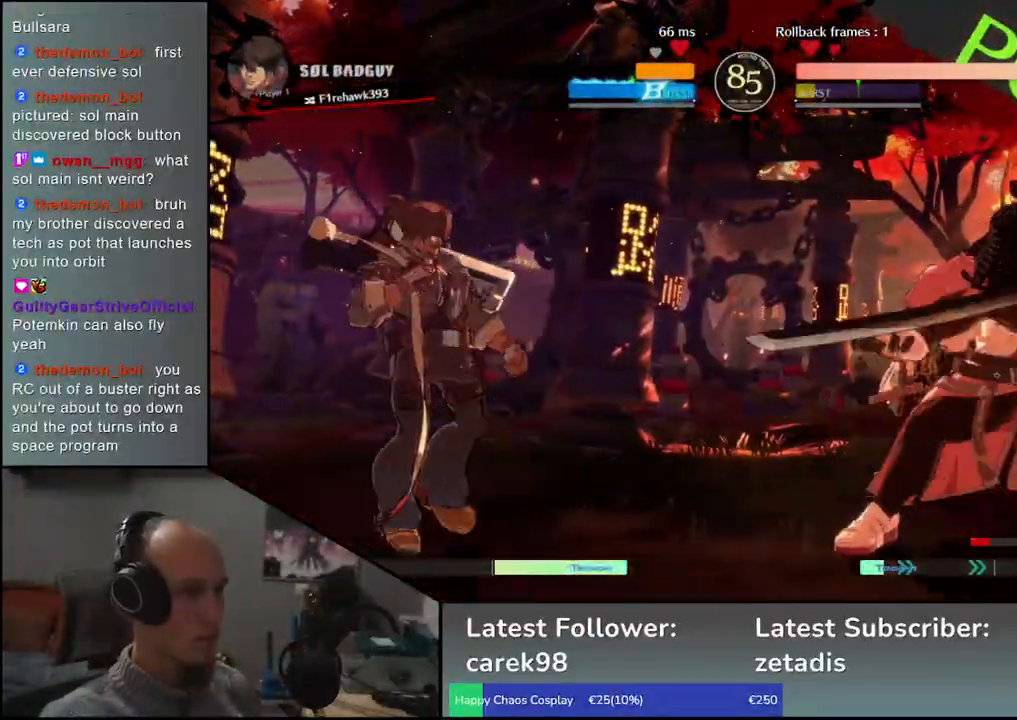
{"dt_ms": 500, "buttons": [], "left_stick": "right", "events": []}
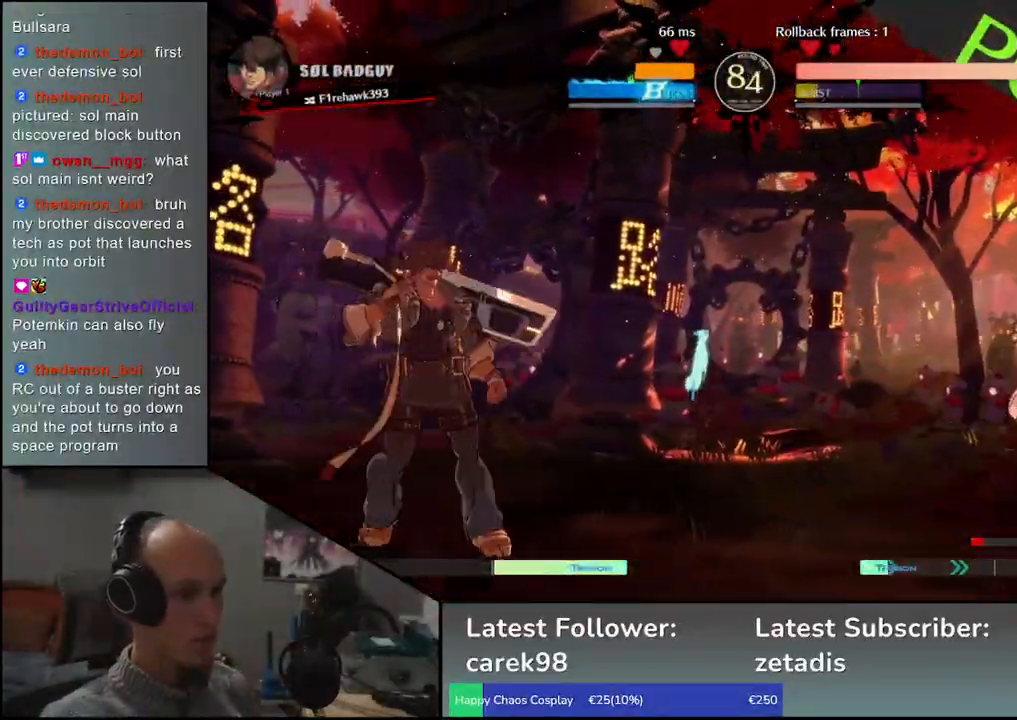
{"dt_ms": 500, "buttons": [], "left_stick": "right", "events": [[133, "left_stick", "down"], [233, "left_stick", "up"], [350, "left_stick", "right"], [400, "left_stick", "down-right"], [500, "left_stick", "right"]]}
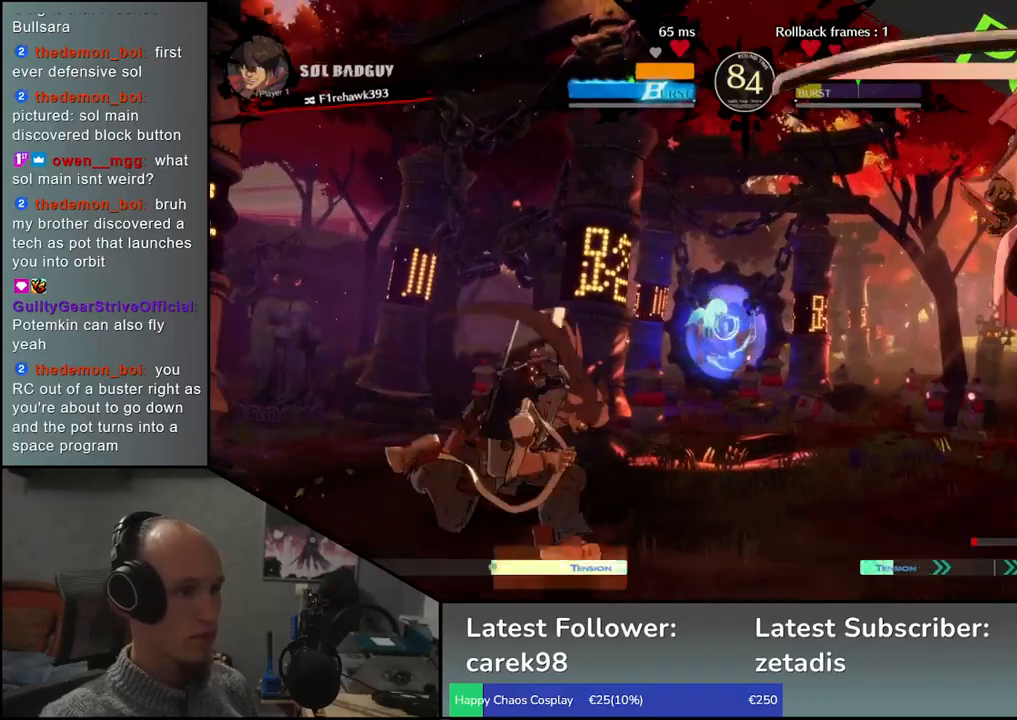
{"dt_ms": 500, "buttons": ["TRIANGLE"], "left_stick": "center", "events": [[200, "left_stick", "center"], [300, "TRIANGLE", "down"], [383, "TRIANGLE", "up"], [483, "TRIANGLE", "down"]]}
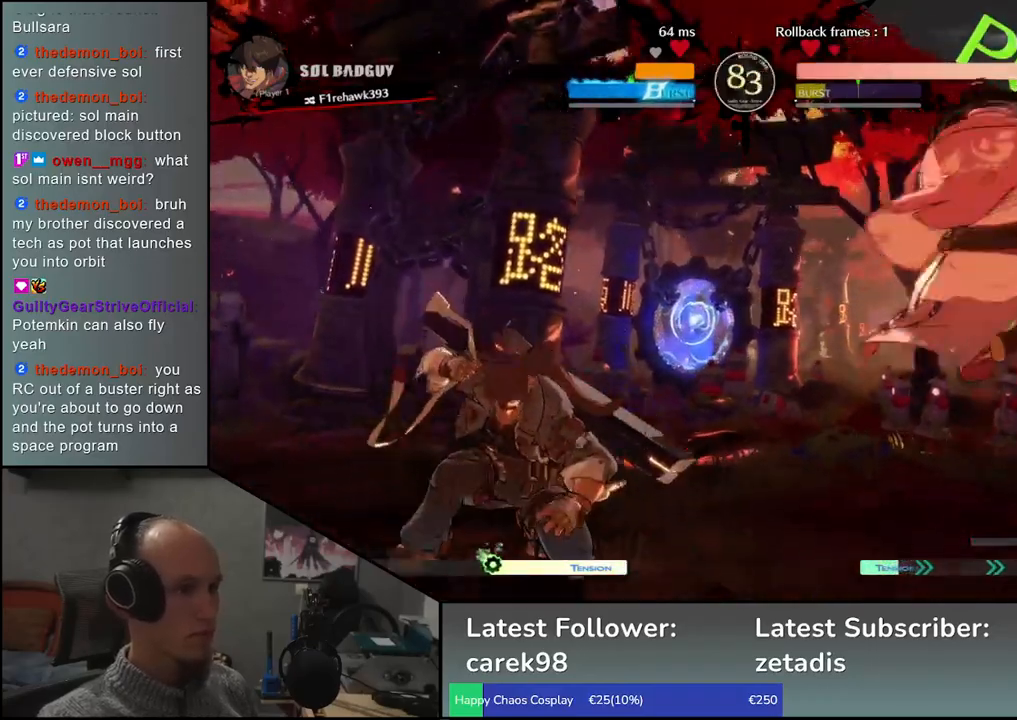
{"dt_ms": 500, "buttons": [], "left_stick": "center", "events": [[67, "TRIANGLE", "up"], [167, "left_stick", "right"], [200, "TRIANGLE", "down"], [300, "TRIANGLE", "up"], [383, "TRIANGLE", "down"], [400, "left_stick", "center"], [483, "TRIANGLE", "up"]]}
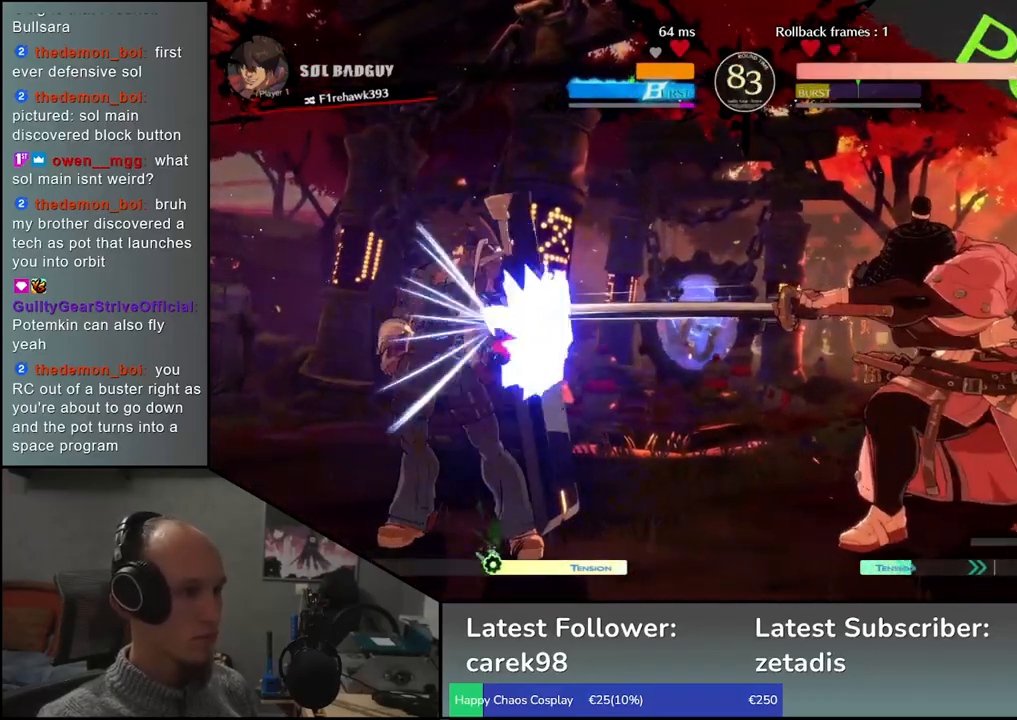
{"dt_ms": 500, "buttons": [], "left_stick": "down", "events": [[100, "TRIANGLE", "down"], [200, "TRIANGLE", "up"], [317, "TRIANGLE", "down"], [333, "TRIANGLE", "up"], [400, "left_stick", "right"], [500, "left_stick", "down"]]}
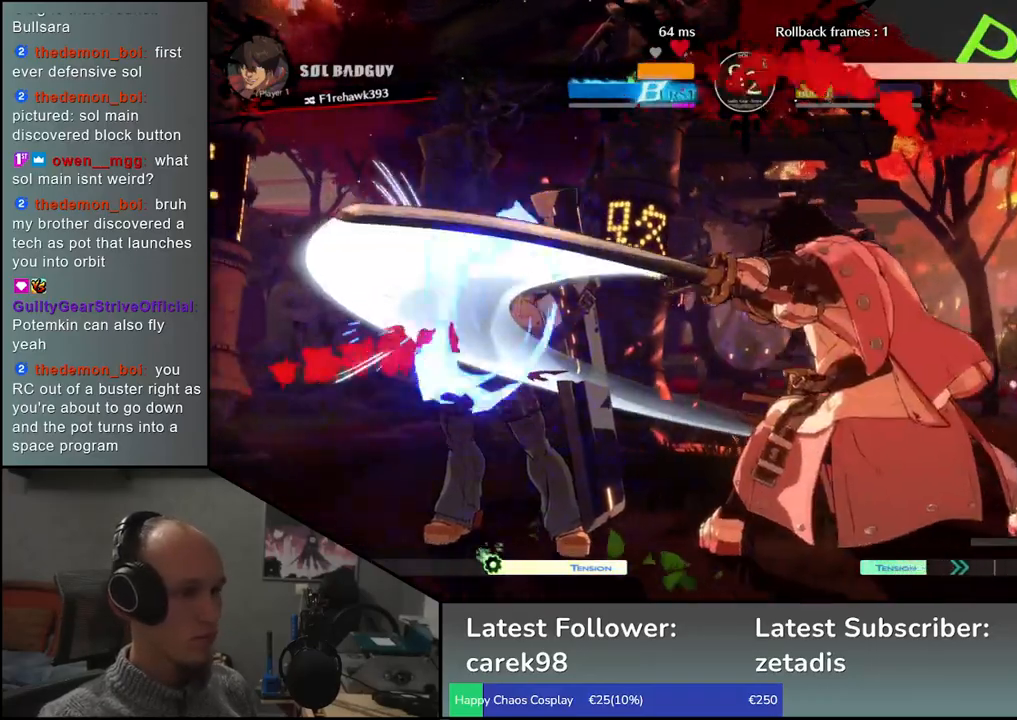
{"dt_ms": 500, "buttons": [], "left_stick": "left", "events": [[50, "L2", "down"], [67, "left_stick", "left"], [117, "L2", "up"], [167, "left_stick", "center"], [283, "left_stick", "left"], [383, "left_stick", "down"], [483, "left_stick", "left"]]}
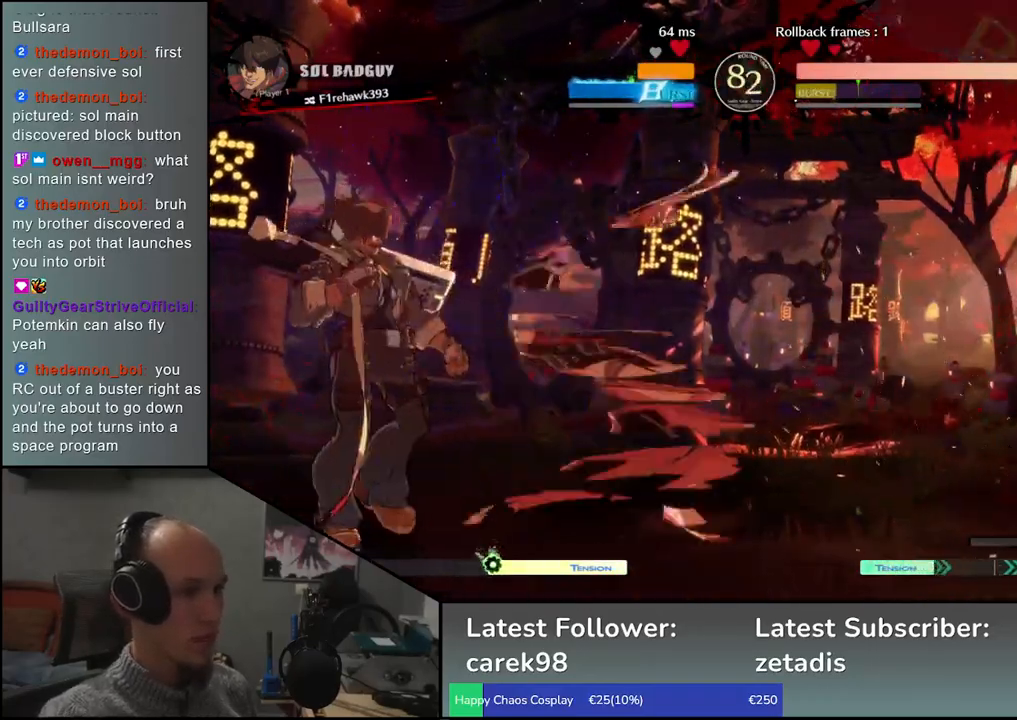
{"dt_ms": 500, "buttons": [], "left_stick": "left", "events": [[33, "left_stick", "center"], [50, "R1", "down"], [117, "R1", "up"], [267, "left_stick", "left"]]}
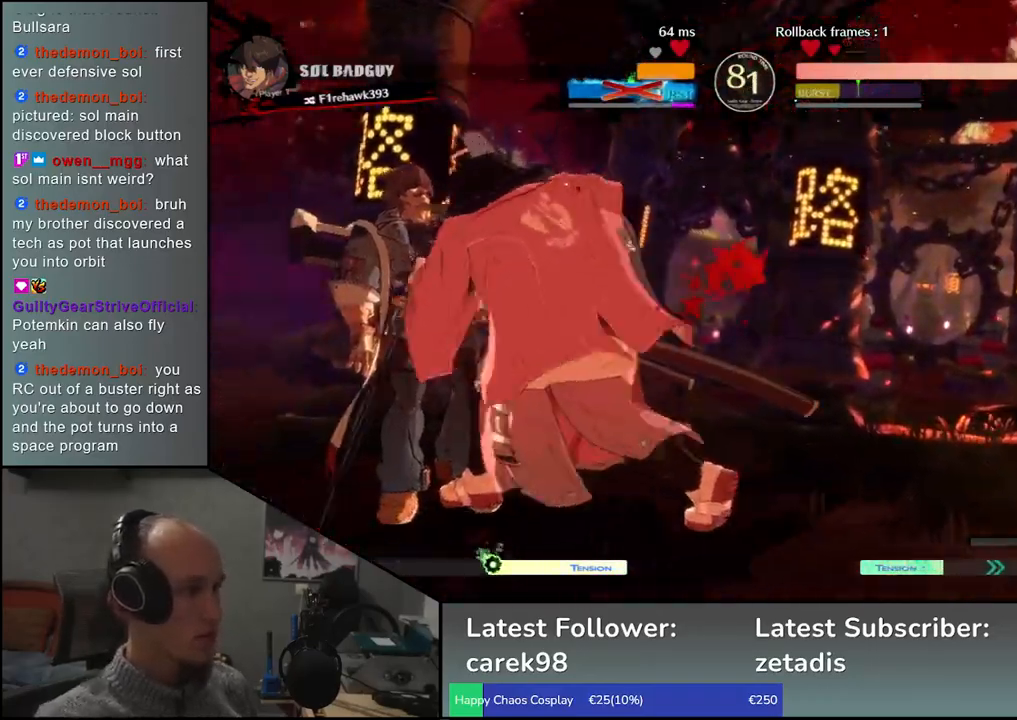
{"dt_ms": 500, "buttons": [], "left_stick": "left", "events": [[283, "R2", "down"], [283, "SQUARE", "down"], [300, "R1", "down"], [300, "TRIANGLE", "down"], [433, "SQUARE", "up"], [433, "TRIANGLE", "up"], [450, "R1", "up"], [450, "R2", "up"]]}
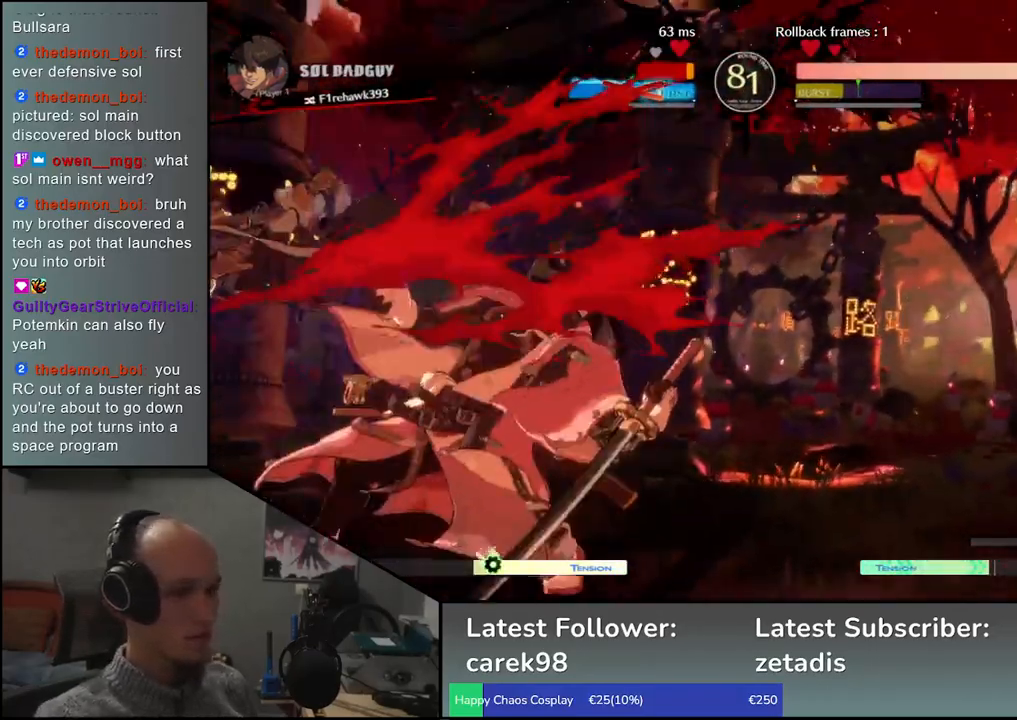
{"dt_ms": 500, "buttons": [], "left_stick": "right", "events": [[233, "left_stick", "right"]]}
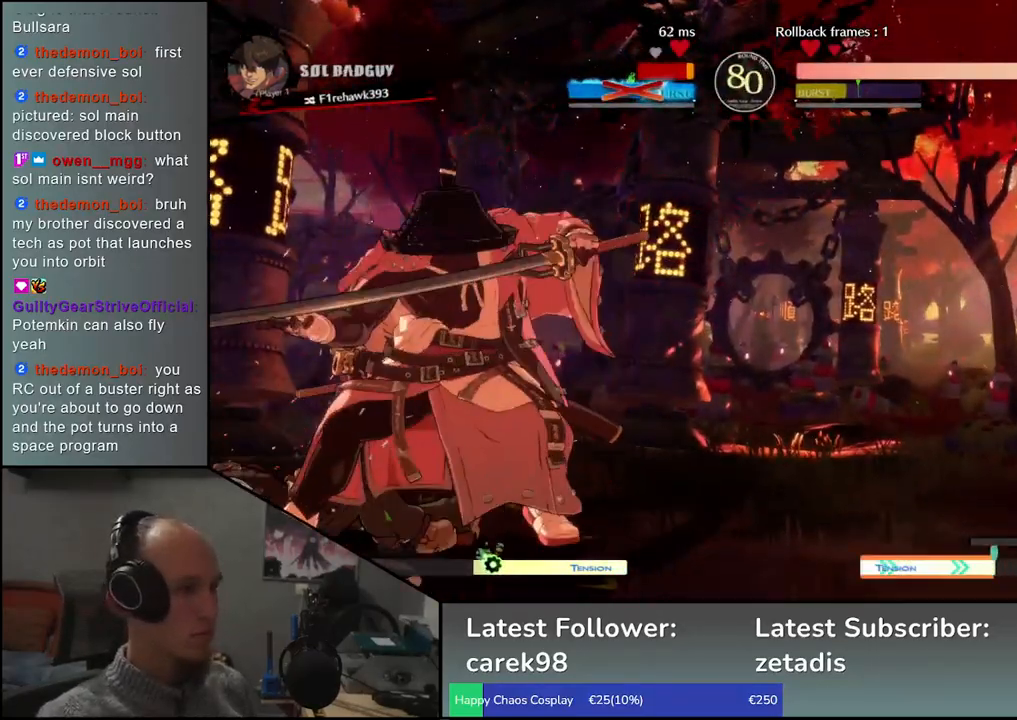
{"dt_ms": 500, "buttons": [], "left_stick": "left", "events": [[217, "left_stick", "left"], [283, "SQUARE", "down"], [433, "SQUARE", "up"]]}
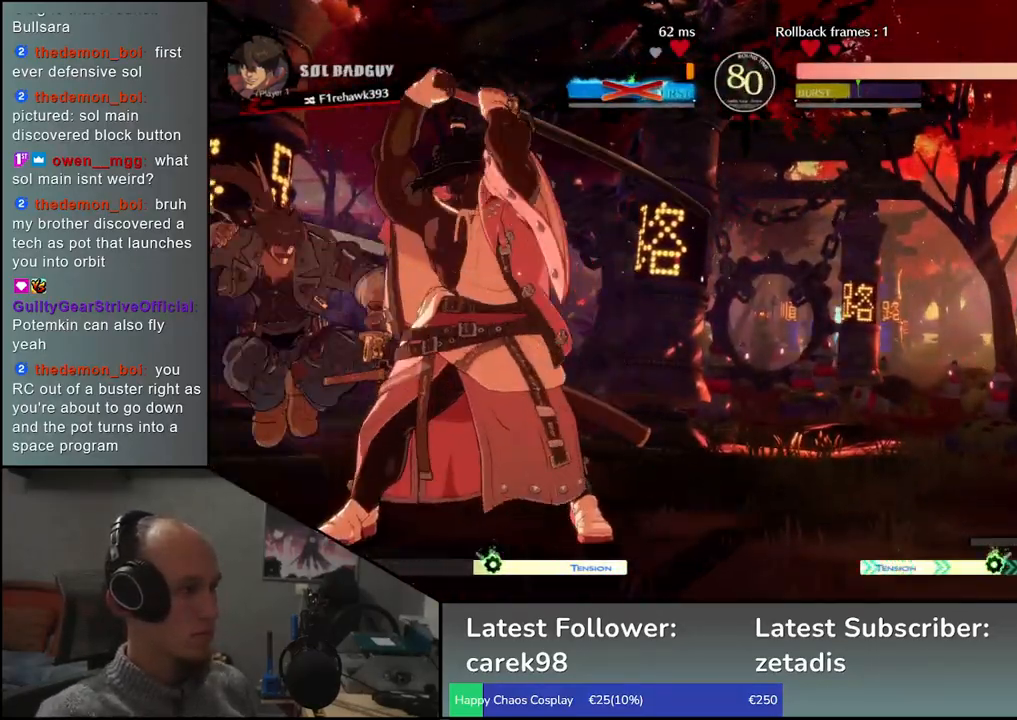
{"dt_ms": 500, "buttons": [], "left_stick": "down", "events": [[217, "left_stick", "center"], [500, "left_stick", "down"]]}
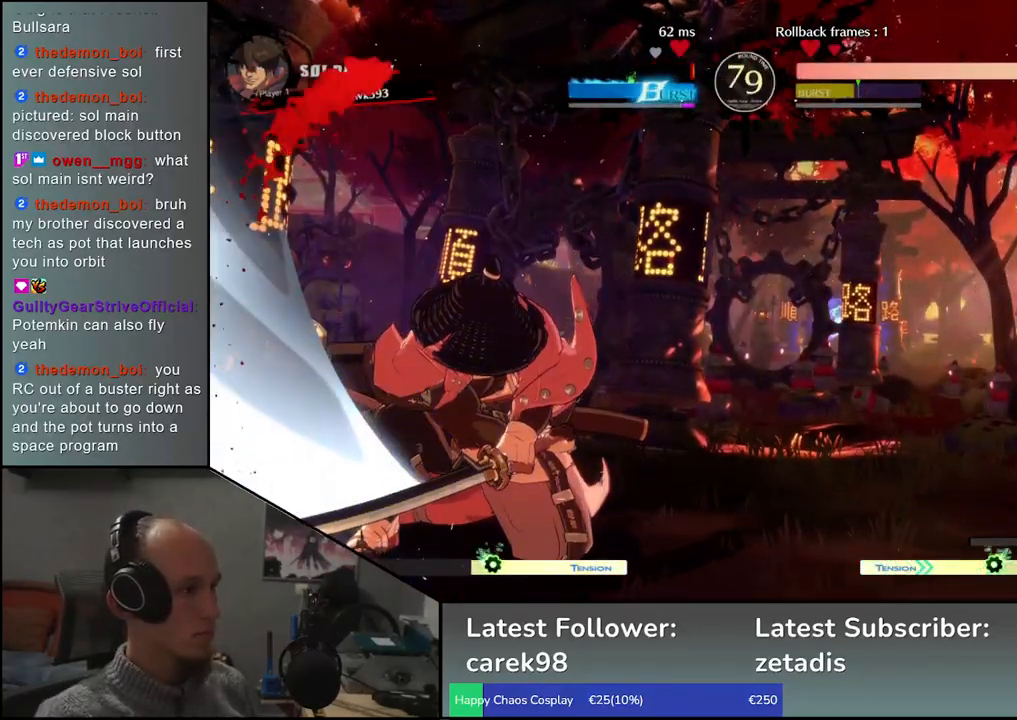
{"dt_ms": 500, "buttons": [], "left_stick": "right", "events": [[133, "left_stick", "right"], [283, "L2", "down"], [367, "L2", "up"]]}
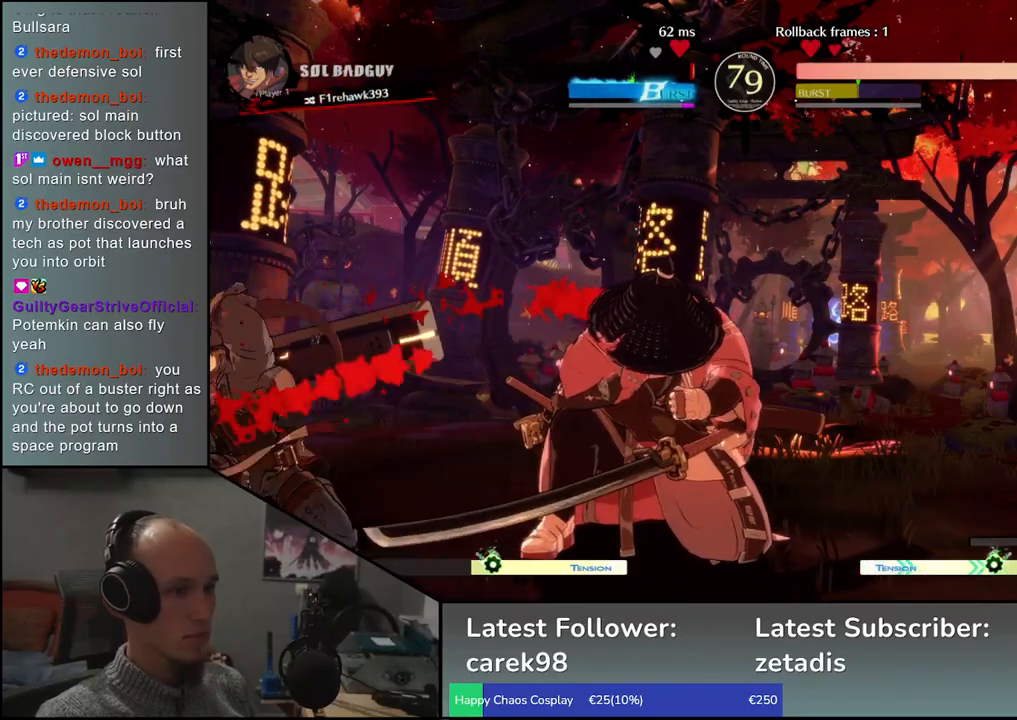
{"dt_ms": 500, "buttons": [], "left_stick": "center", "events": [[50, "left_stick", "left"], [117, "left_stick", "down"], [167, "left_stick", "right"], [200, "L2", "down"], [217, "R1", "down"], [233, "R1", "up"], [267, "left_stick", "center"], [283, "L2", "up"]]}
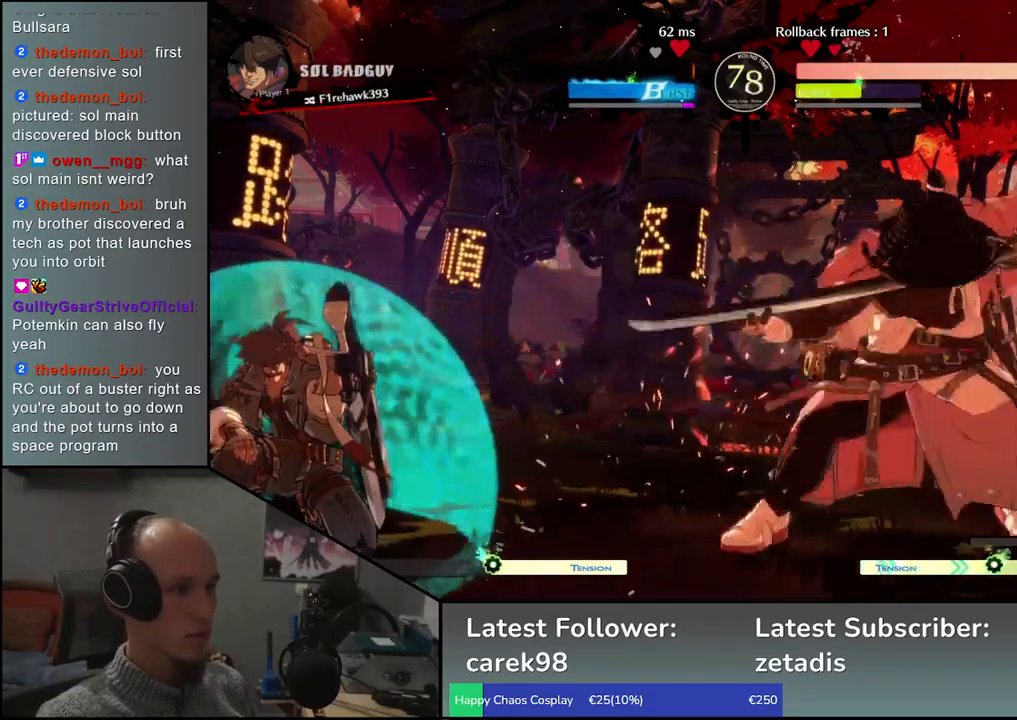
{"dt_ms": 500, "buttons": [], "left_stick": "up", "events": [[33, "left_stick", "right"], [267, "left_stick", "down"], [333, "left_stick", "left"], [433, "left_stick", "up"]]}
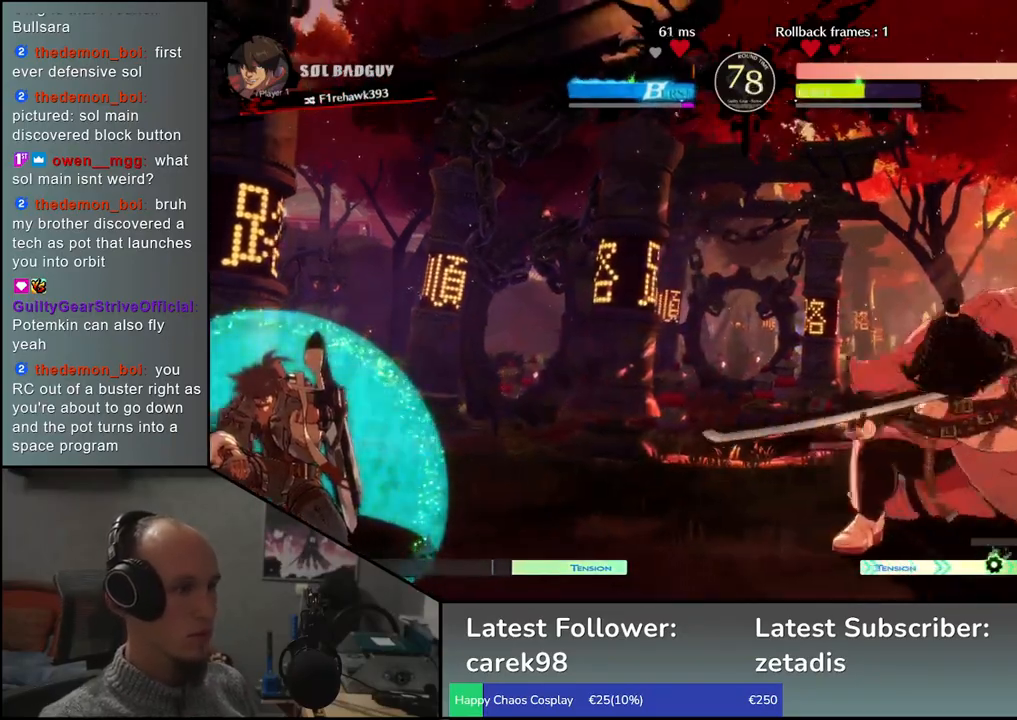
{"dt_ms": 500, "buttons": ["TRIANGLE"], "left_stick": "center", "events": [[33, "left_stick", "right"], [100, "left_stick", "center"], [433, "TRIANGLE", "down"]]}
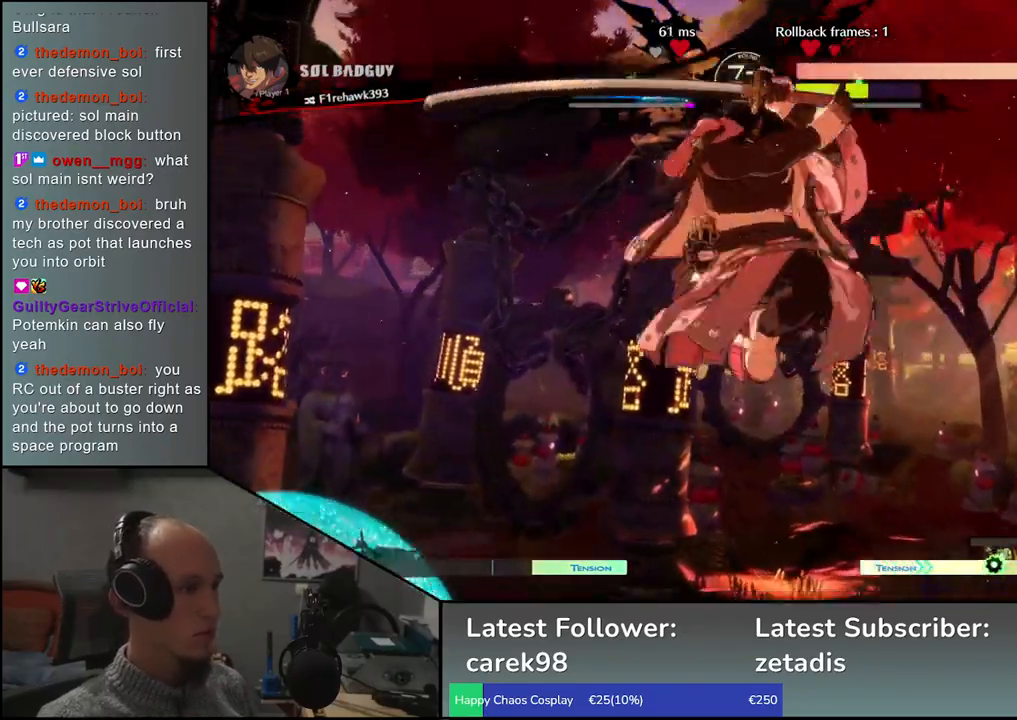
{"dt_ms": 500, "buttons": [], "left_stick": "center", "events": [[17, "TRIANGLE", "up"], [167, "TRIANGLE", "down"], [250, "TRIANGLE", "up"], [350, "TRIANGLE", "down"], [433, "TRIANGLE", "up"]]}
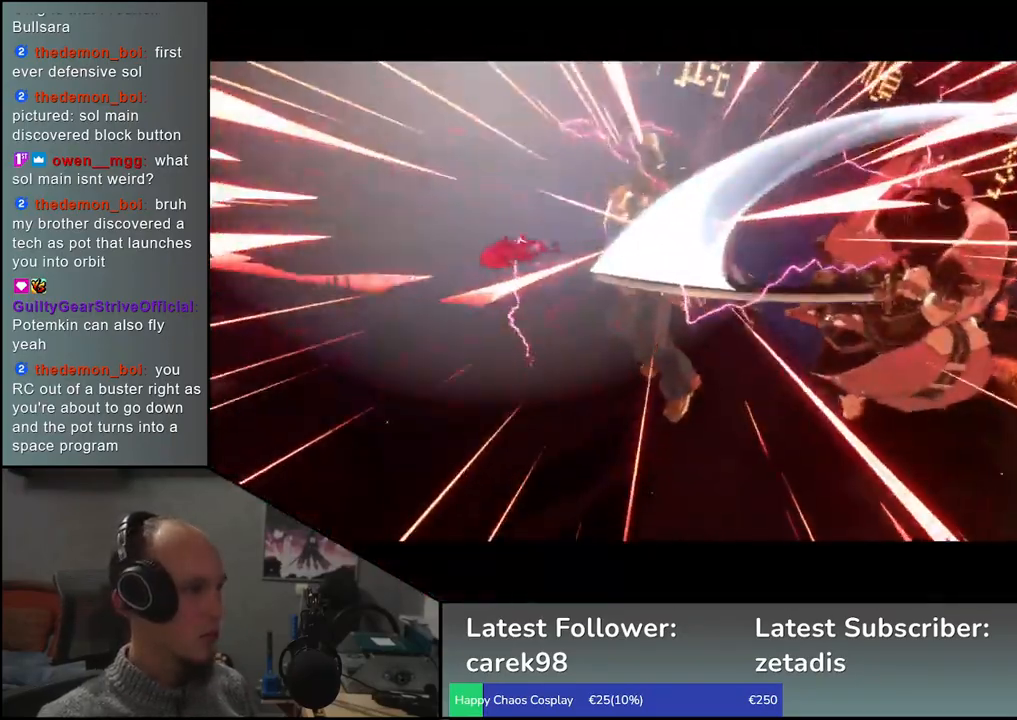
{"dt_ms": 500, "buttons": [], "left_stick": "center", "events": [[50, "TRIANGLE", "down"], [150, "TRIANGLE", "up"]]}